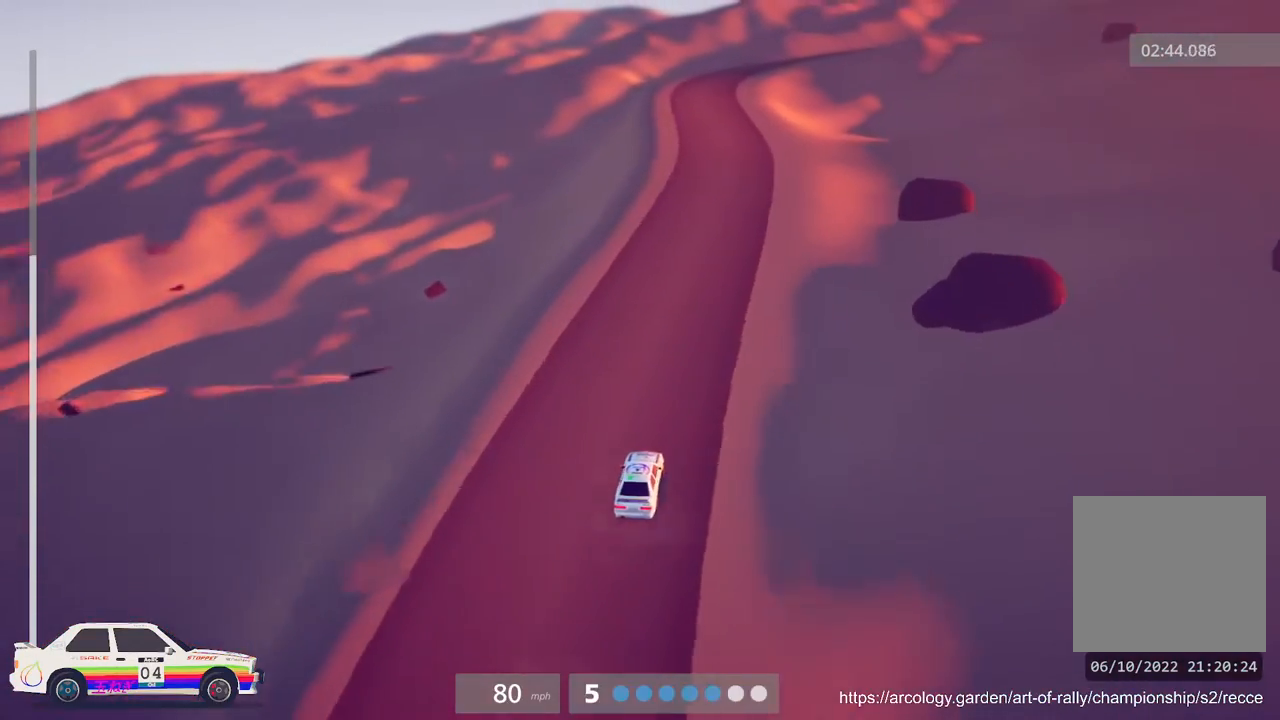
Gameplay with a controller (Xbox layout); each line is a JSON object with the inputs held at the frame after it. "events" lists button and stick changes between this image and that frame as [ms after this image, input, new state], when the widget could be followed in between. Not read: right_stick.
{"buttons": ["R2"], "left_stick": "left", "events": [[17, "left_stick", "left"], [167, "left_stick", "center"], [350, "B", "down"], [400, "left_stick", "left"], [467, "B", "up"]]}
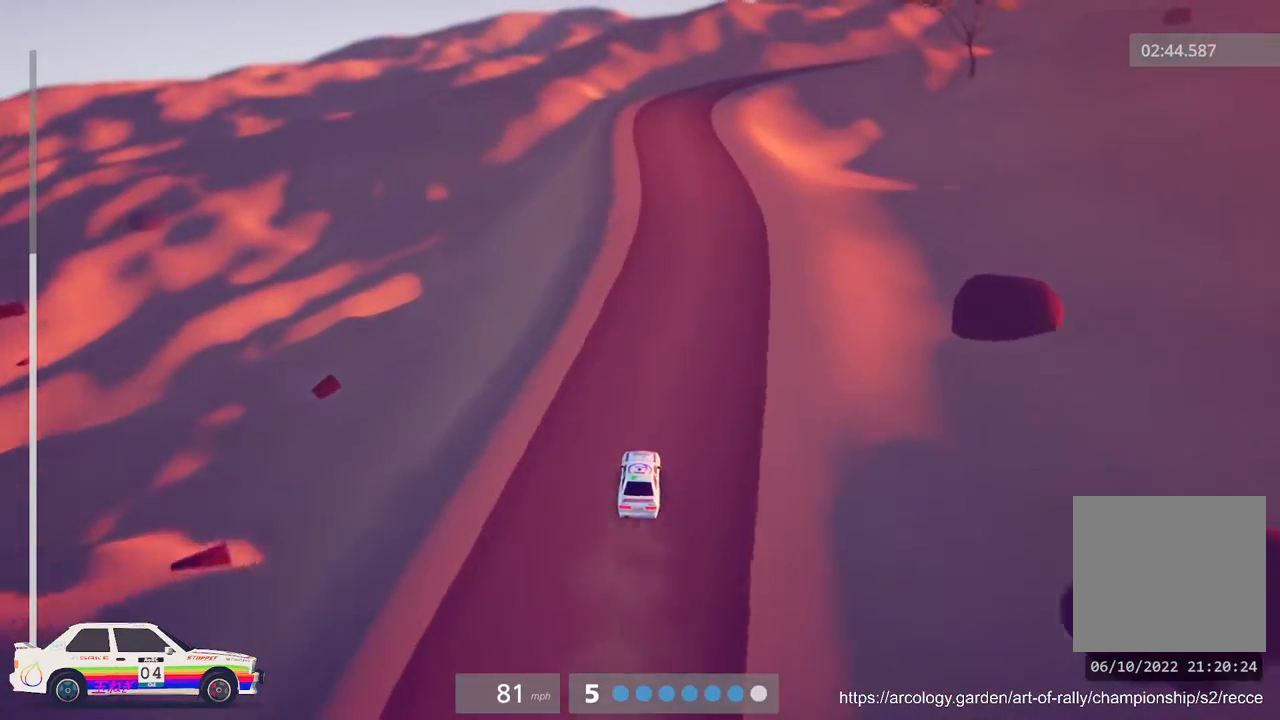
{"buttons": ["R2"], "left_stick": "center", "events": [[33, "left_stick", "center"], [367, "B", "down"], [450, "B", "up"]]}
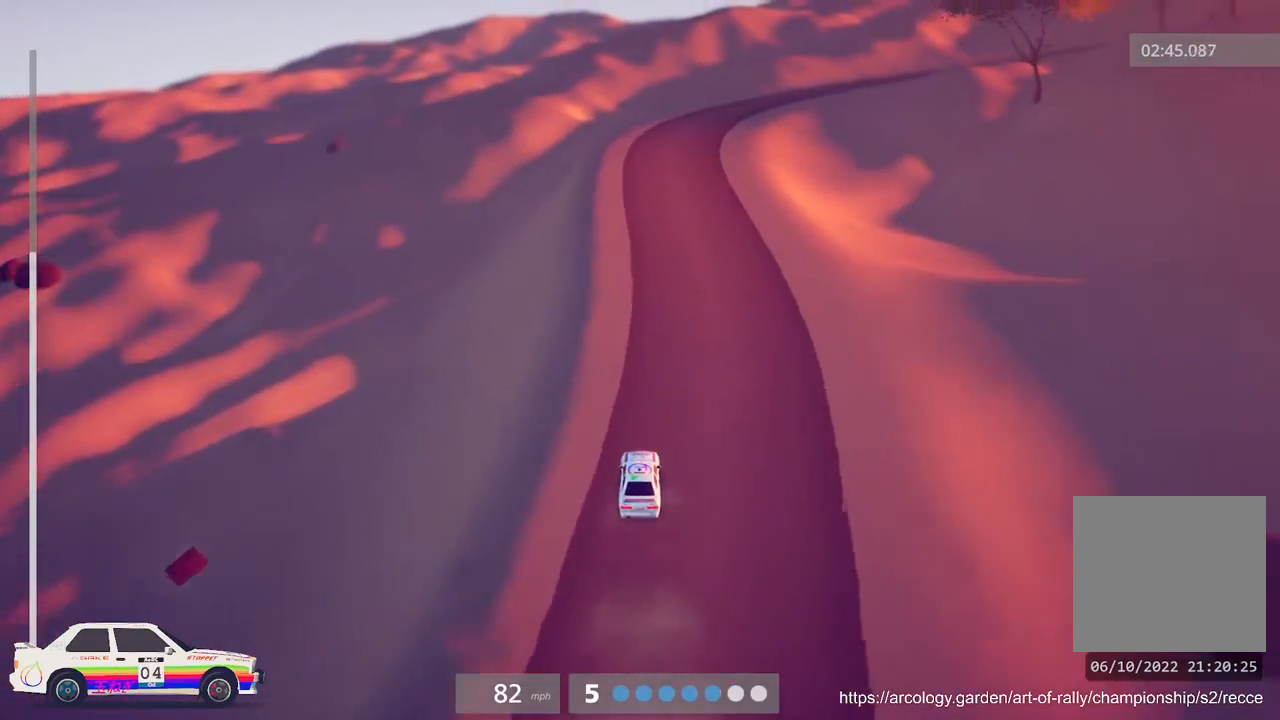
{"buttons": ["R2"], "left_stick": "center", "events": []}
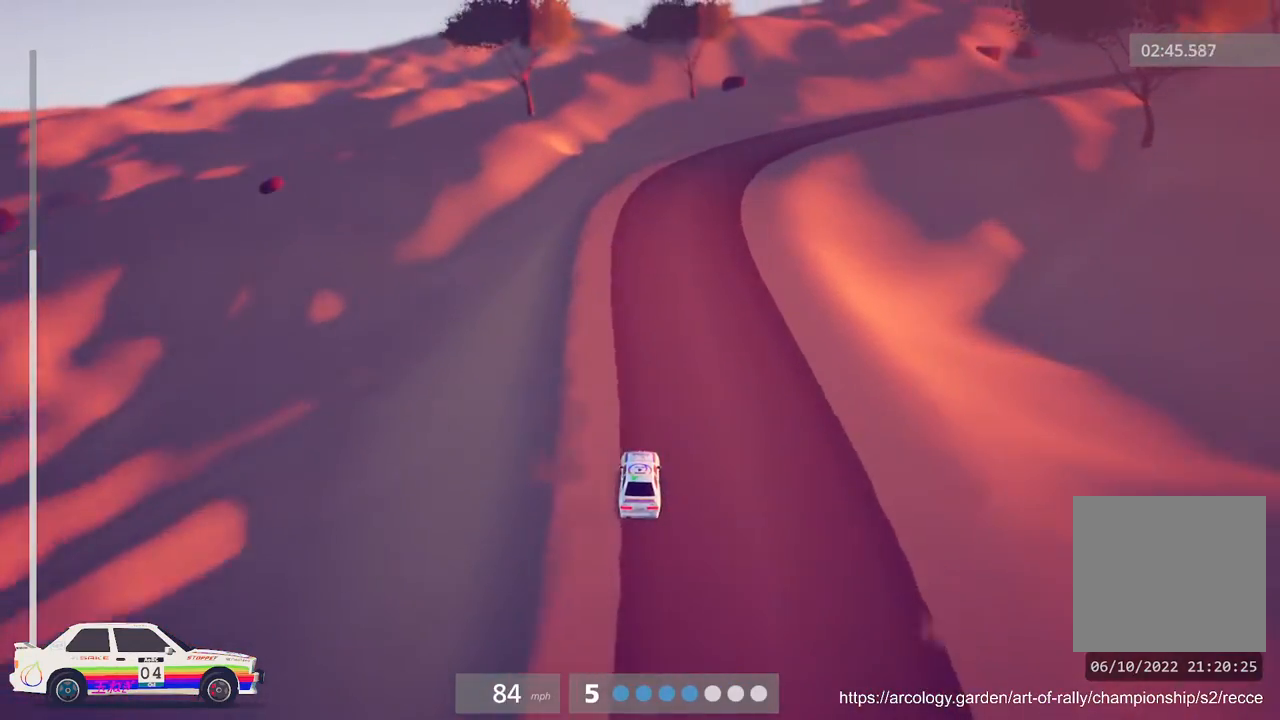
{"buttons": ["L2"], "left_stick": "center", "events": [[67, "left_stick", "right"], [150, "L2", "down"], [200, "R2", "up"], [250, "left_stick", "up-right"], [267, "L3", "down"], [417, "L3", "up"], [500, "left_stick", "center"]]}
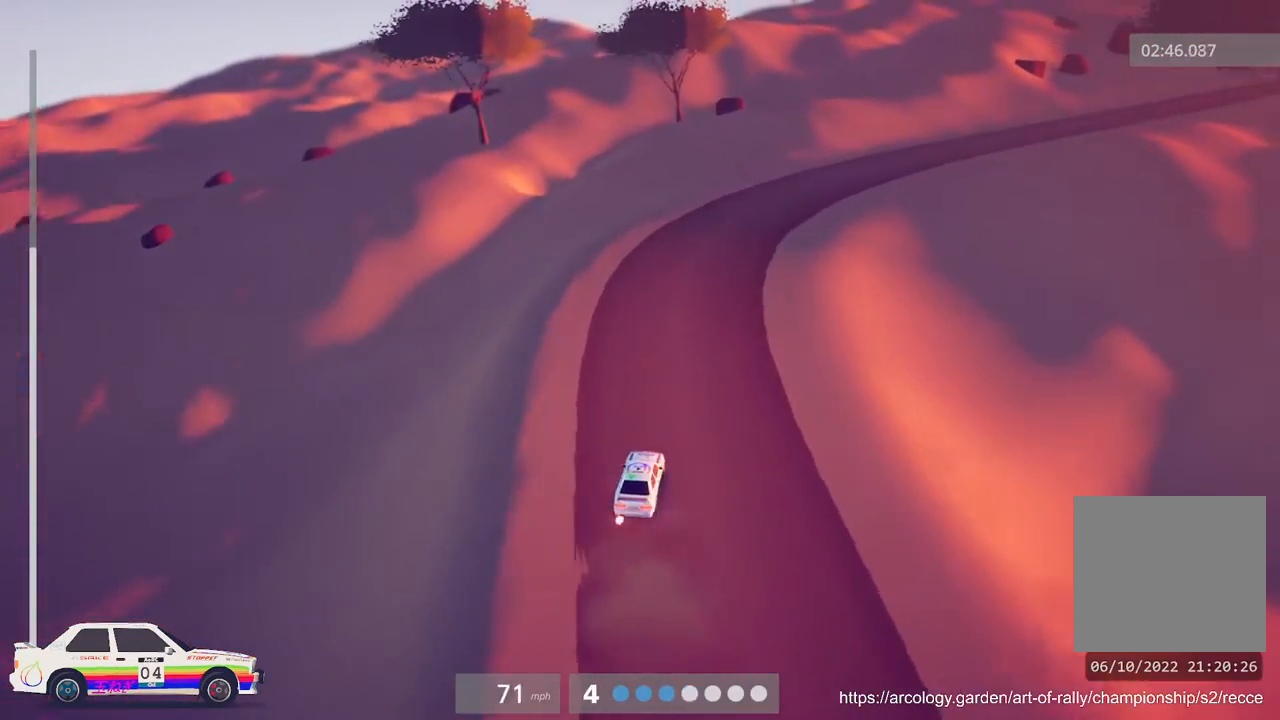
{"buttons": ["R2"], "left_stick": "center", "events": [[83, "L2", "up"], [117, "L3", "down"], [233, "L3", "up"], [383, "R2", "down"]]}
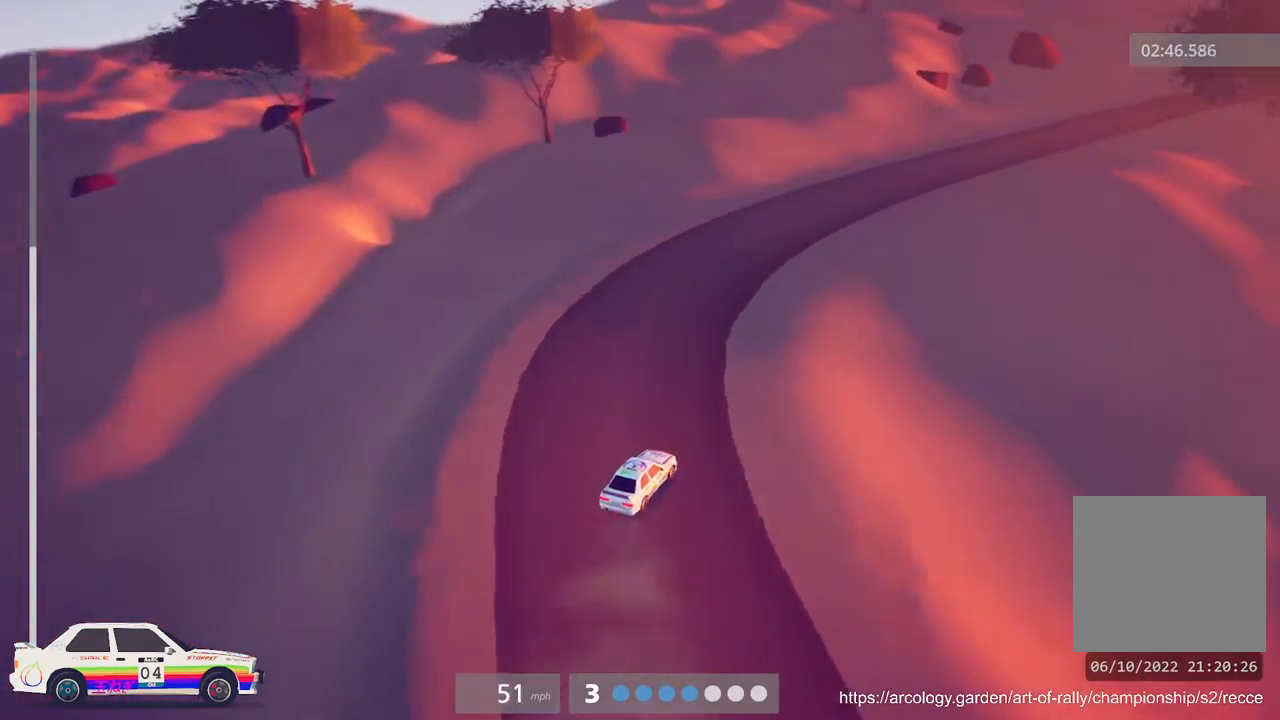
{"buttons": ["R2"], "left_stick": "center", "events": [[17, "left_stick", "left"], [250, "left_stick", "center"]]}
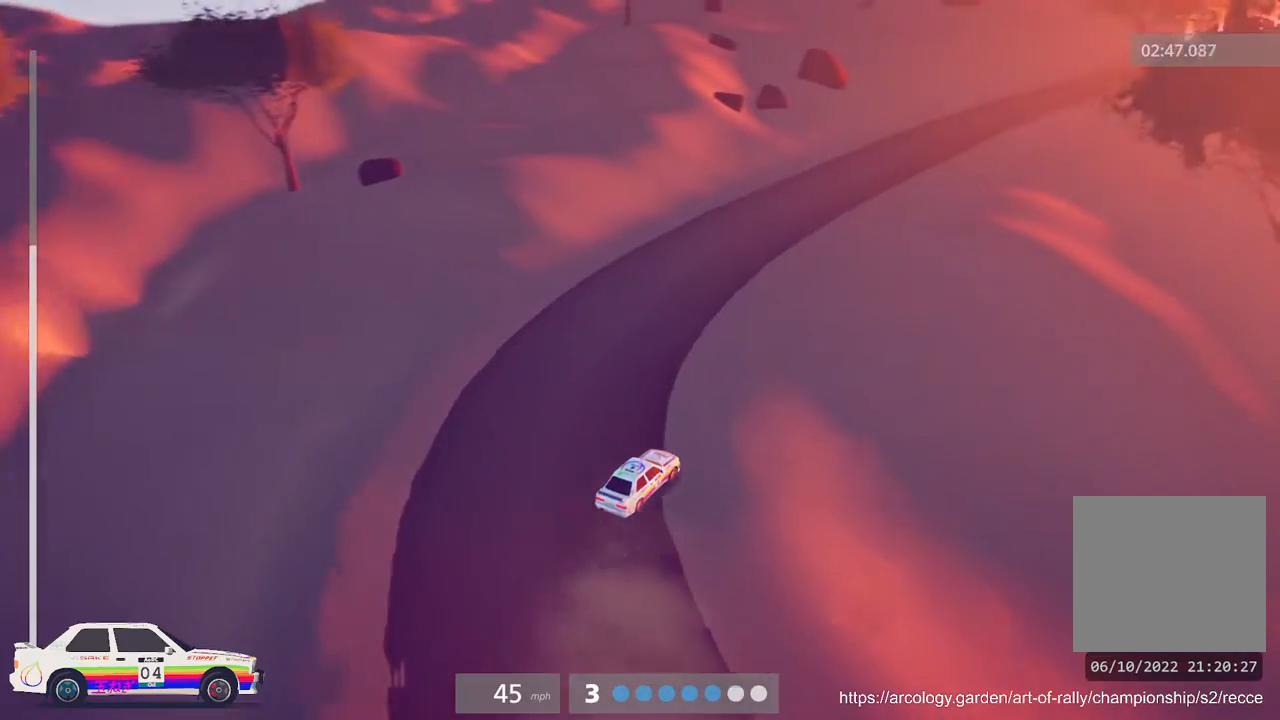
{"buttons": ["R2"], "left_stick": "center", "events": [[183, "left_stick", "right"], [483, "left_stick", "center"]]}
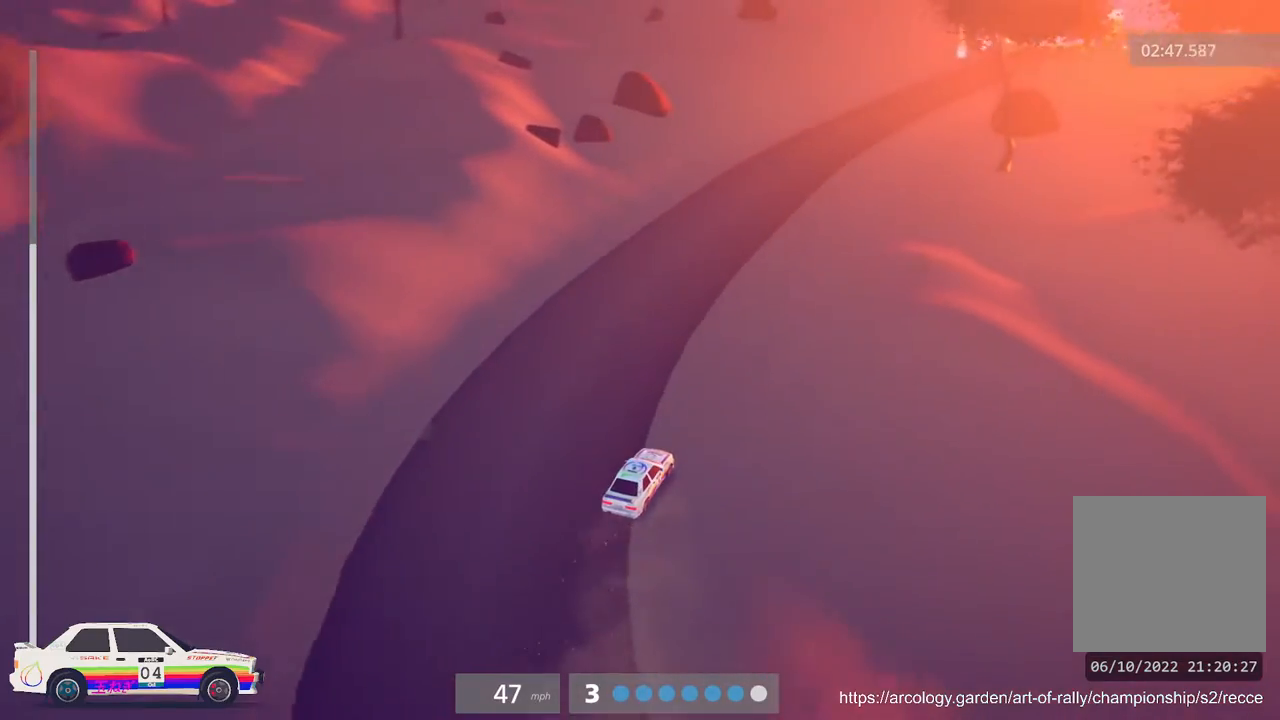
{"buttons": ["R2"], "left_stick": "center", "events": [[100, "left_stick", "left"], [217, "left_stick", "center"]]}
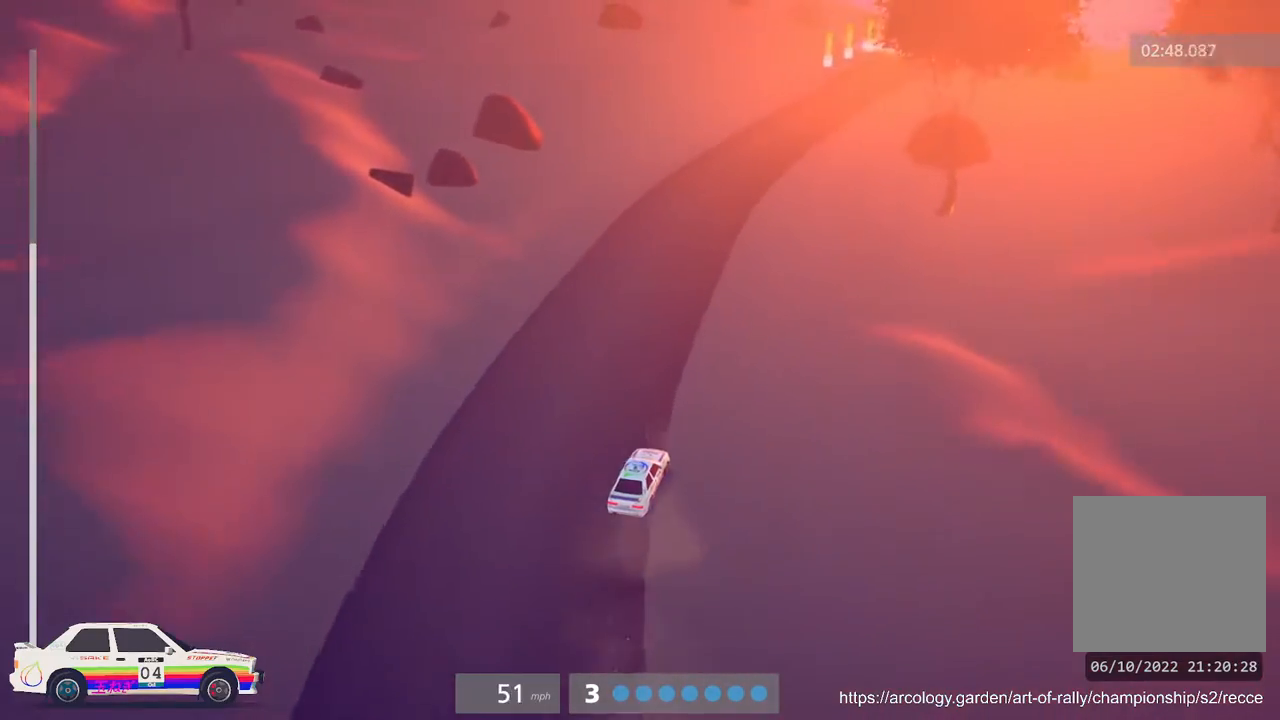
{"buttons": ["R2"], "left_stick": "center", "events": []}
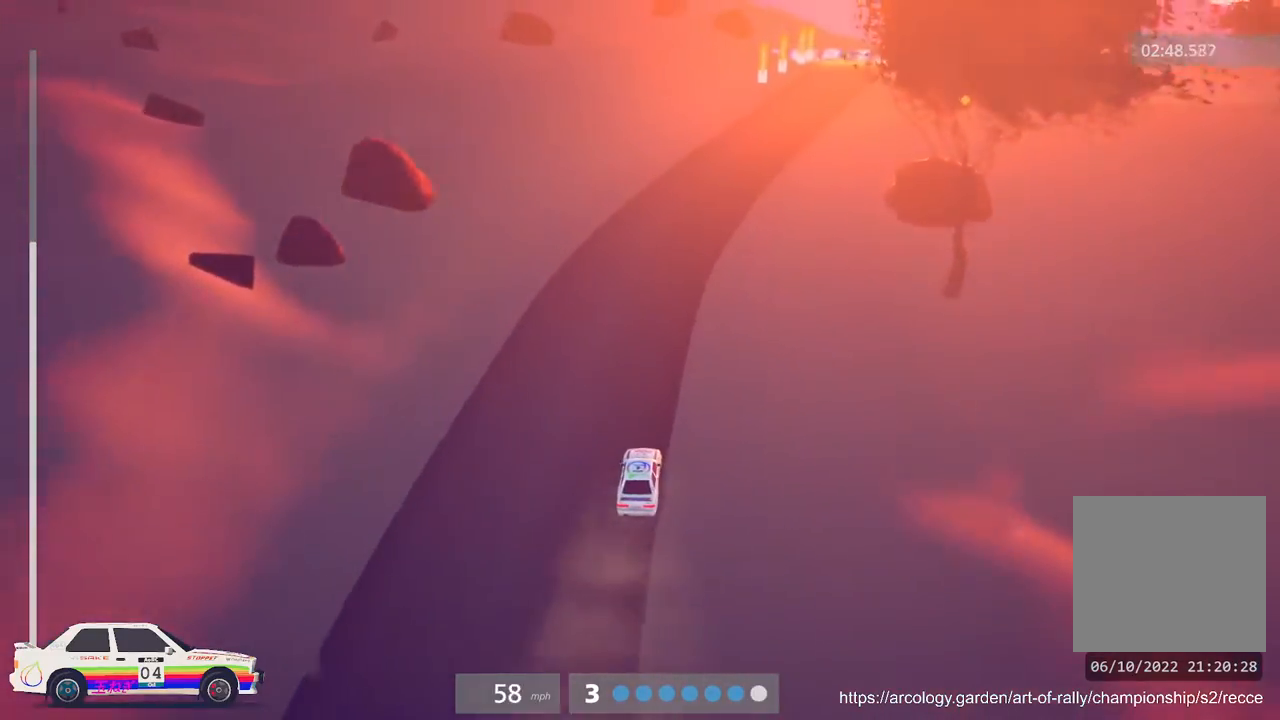
{"buttons": ["R2"], "left_stick": "center", "events": [[67, "left_stick", "right"], [400, "left_stick", "center"]]}
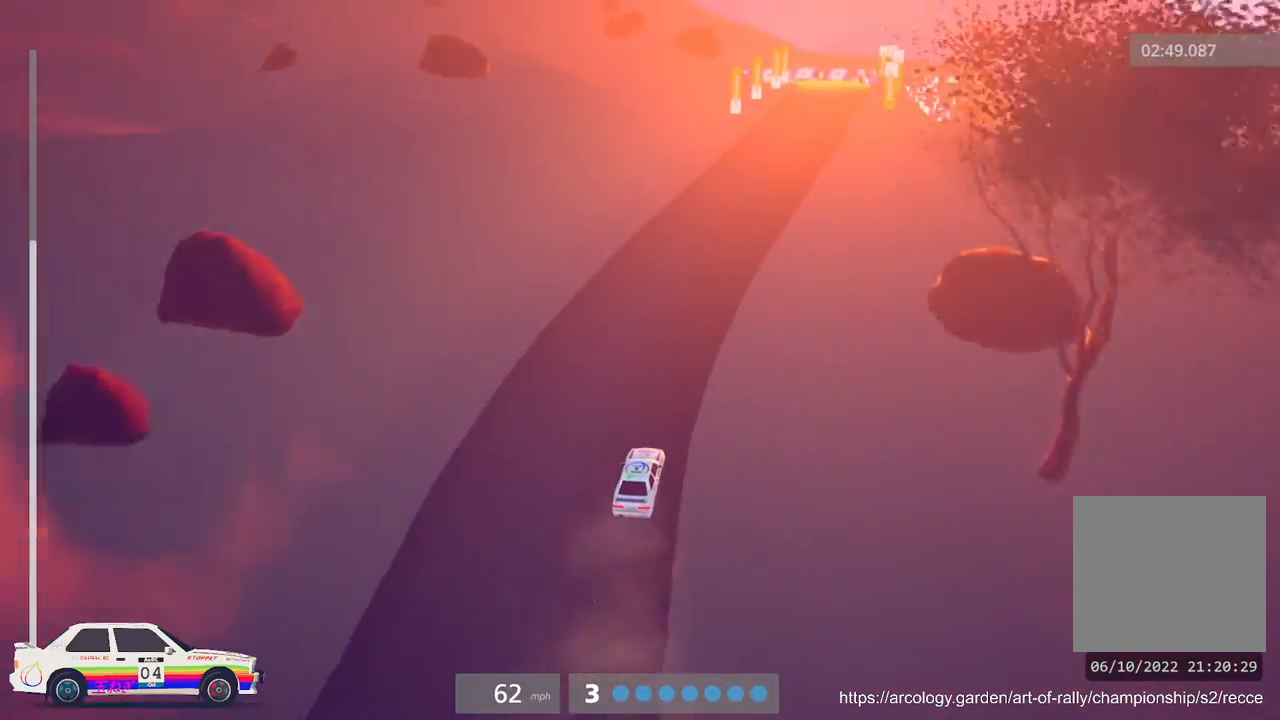
{"buttons": ["B", "R2"], "left_stick": "center", "events": [[33, "R3", "down"], [117, "R3", "up"], [467, "B", "down"]]}
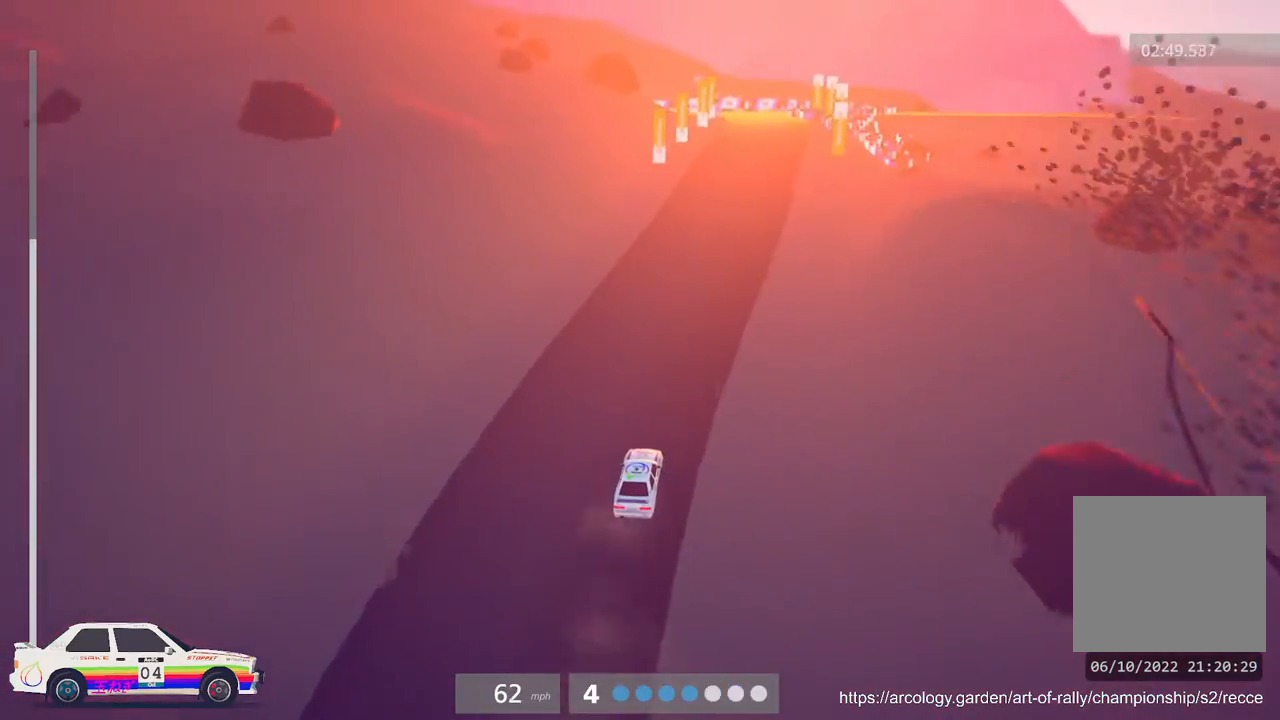
{"buttons": ["R2"], "left_stick": "center", "events": [[50, "B", "up"], [150, "left_stick", "right"], [283, "left_stick", "center"]]}
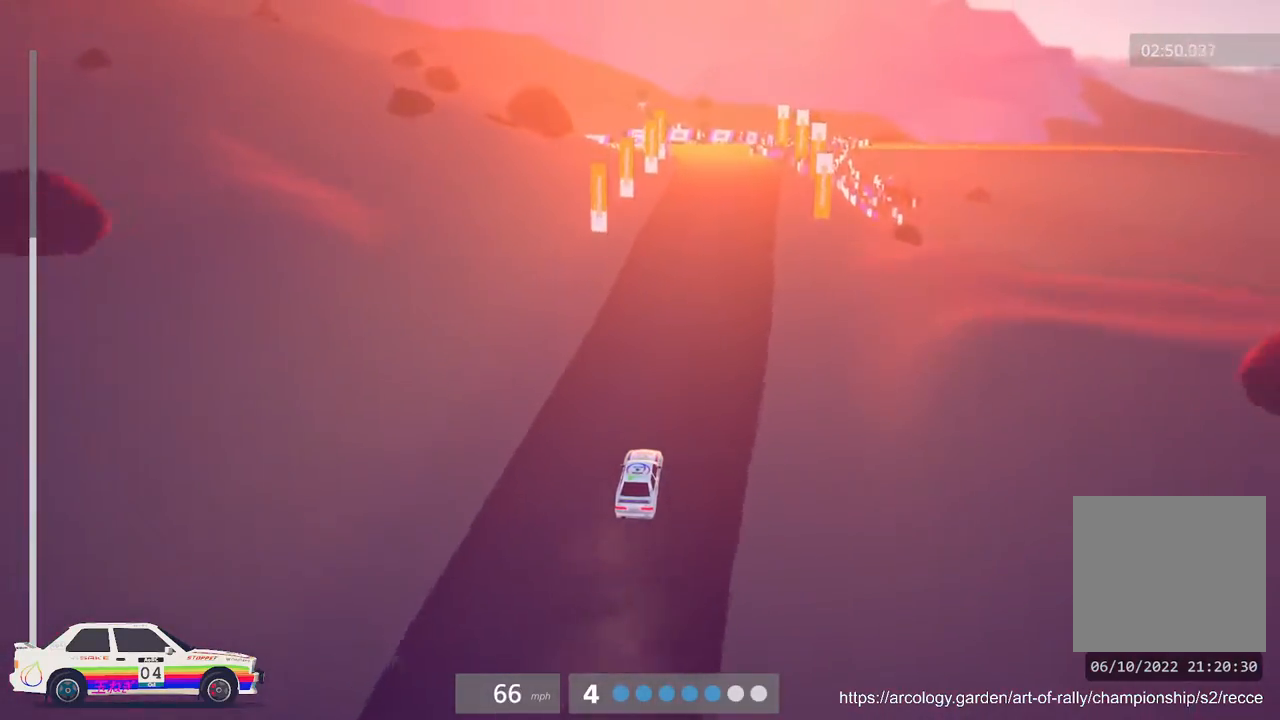
{"buttons": ["R2"], "left_stick": "center", "events": [[117, "left_stick", "right"], [200, "left_stick", "center"]]}
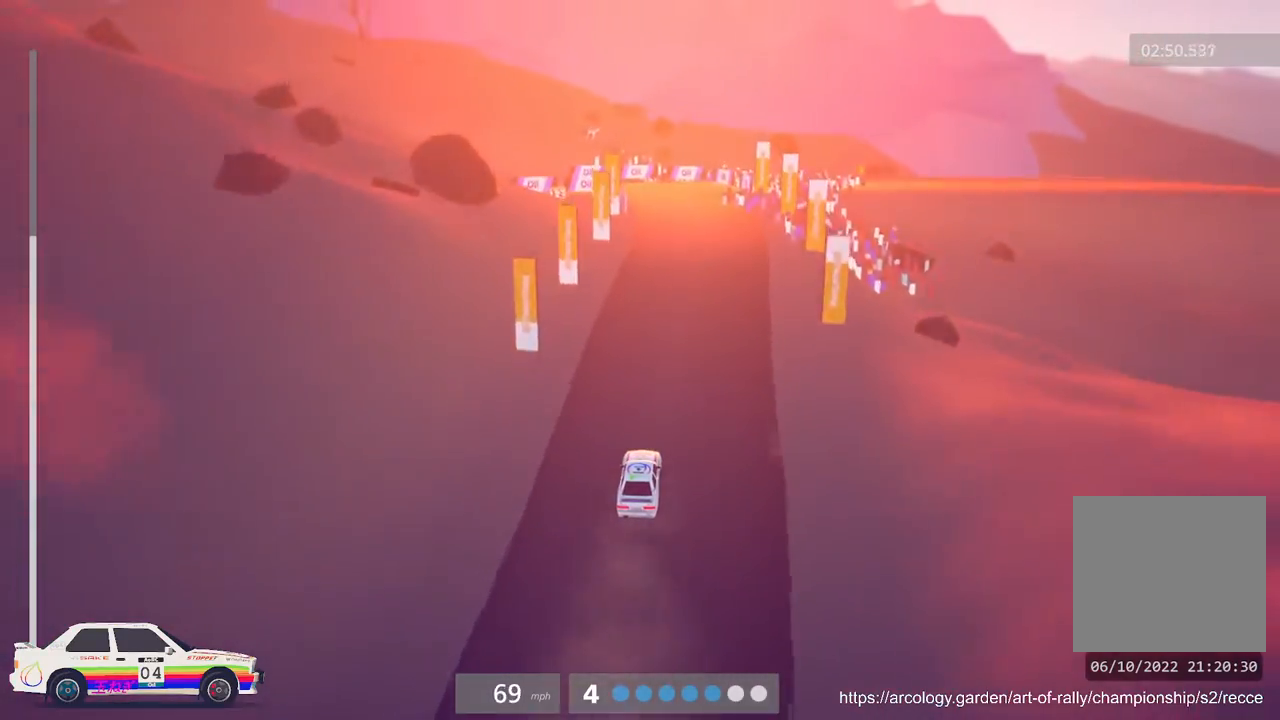
{"buttons": [], "left_stick": "center", "events": [[117, "R2", "up"], [217, "L2", "down"], [450, "L2", "up"]]}
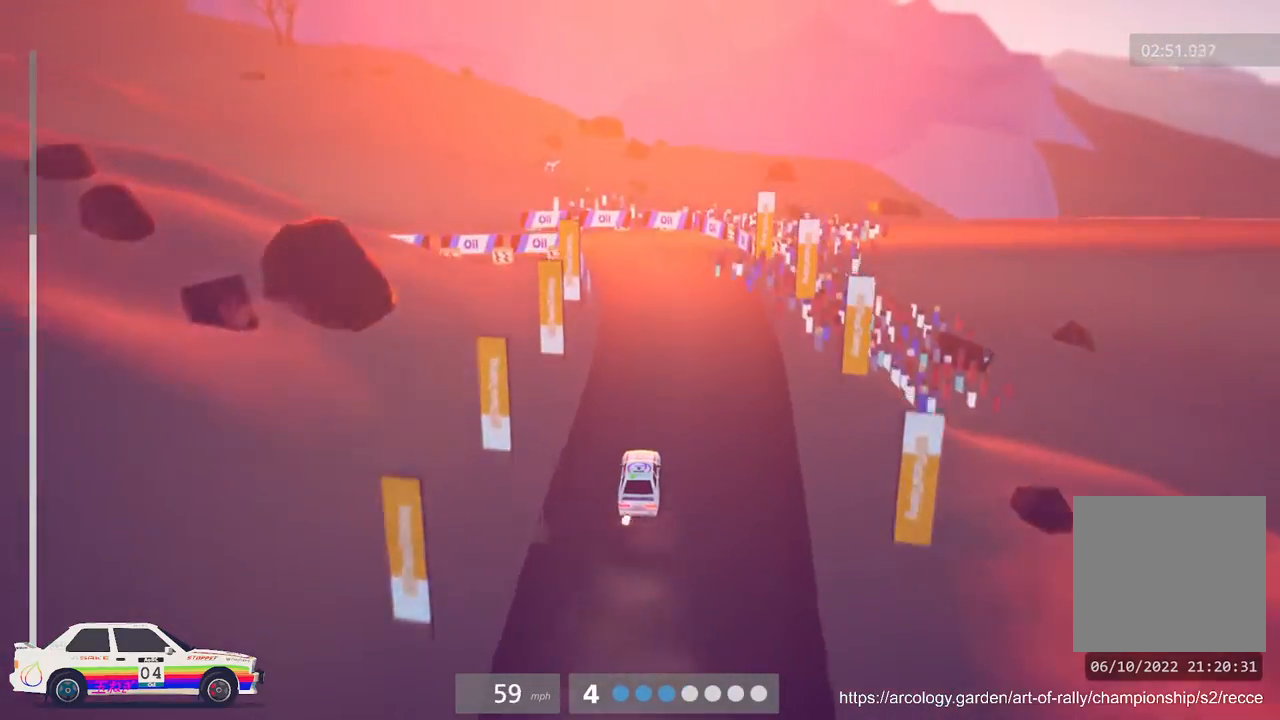
{"buttons": ["L2", "L3"], "left_stick": "left", "events": [[50, "L2", "down"], [283, "left_stick", "left"], [383, "L3", "down"]]}
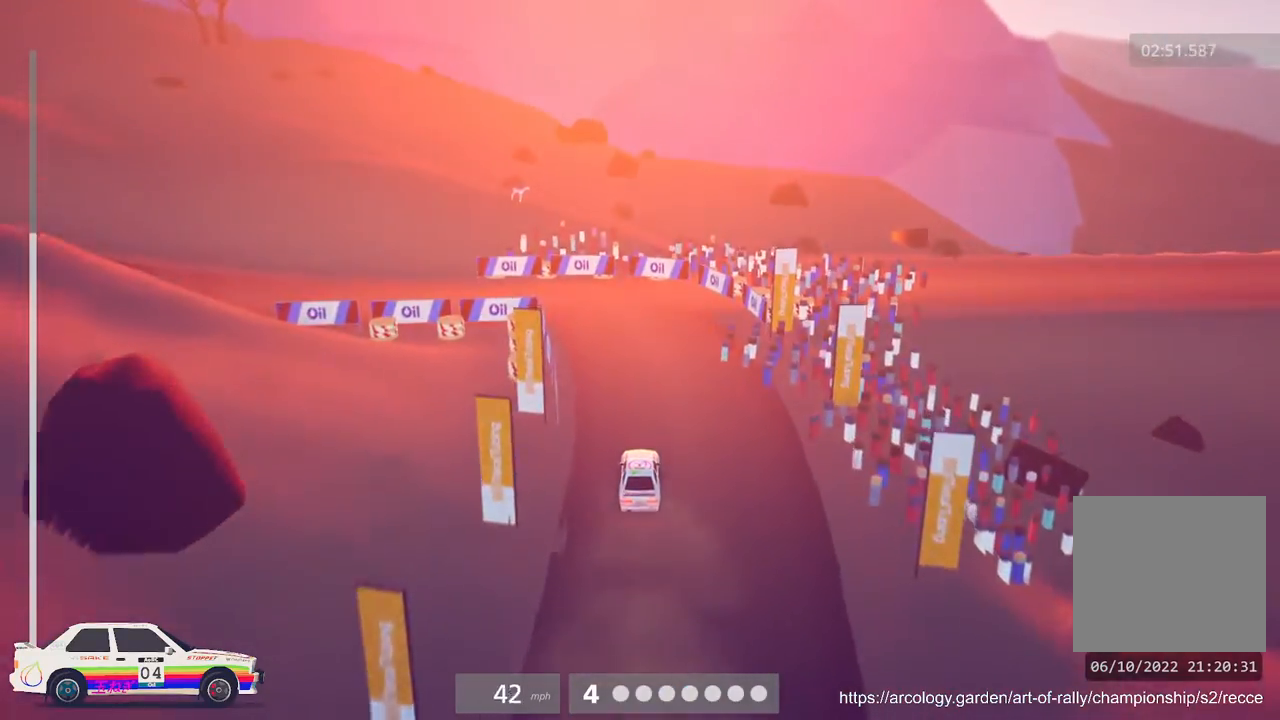
{"buttons": [], "left_stick": "center", "events": [[17, "L3", "up"], [183, "L3", "down"], [317, "L3", "up"], [383, "L2", "up"], [400, "left_stick", "center"]]}
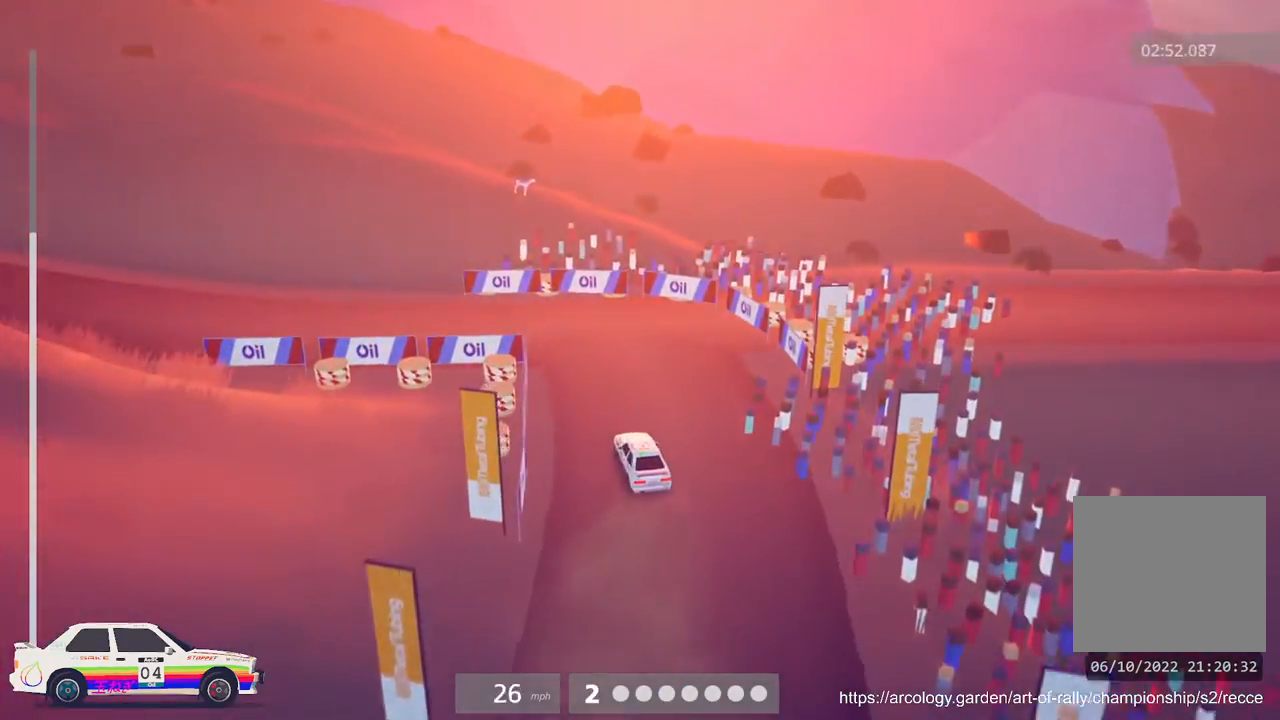
{"buttons": ["R2"], "left_stick": "left", "events": [[283, "left_stick", "left"], [500, "R2", "down"]]}
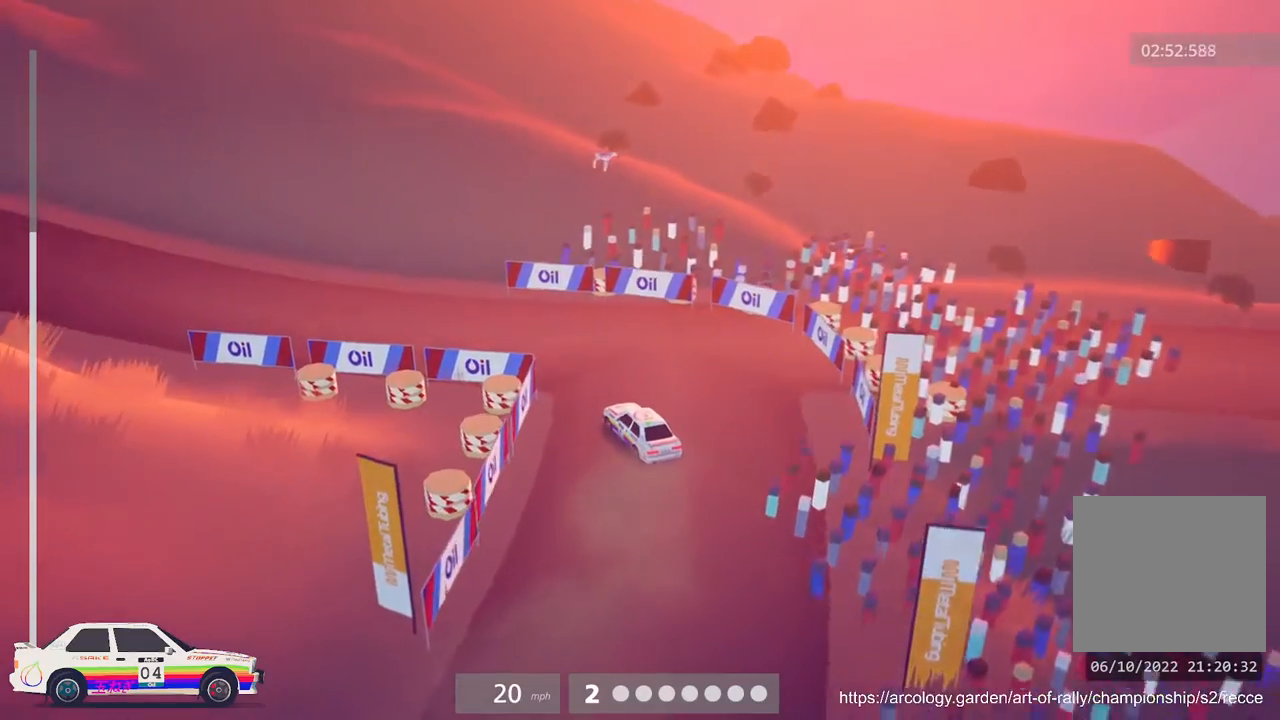
{"buttons": ["R2"], "left_stick": "center", "events": [[283, "B", "down"], [383, "left_stick", "center"], [400, "B", "up"]]}
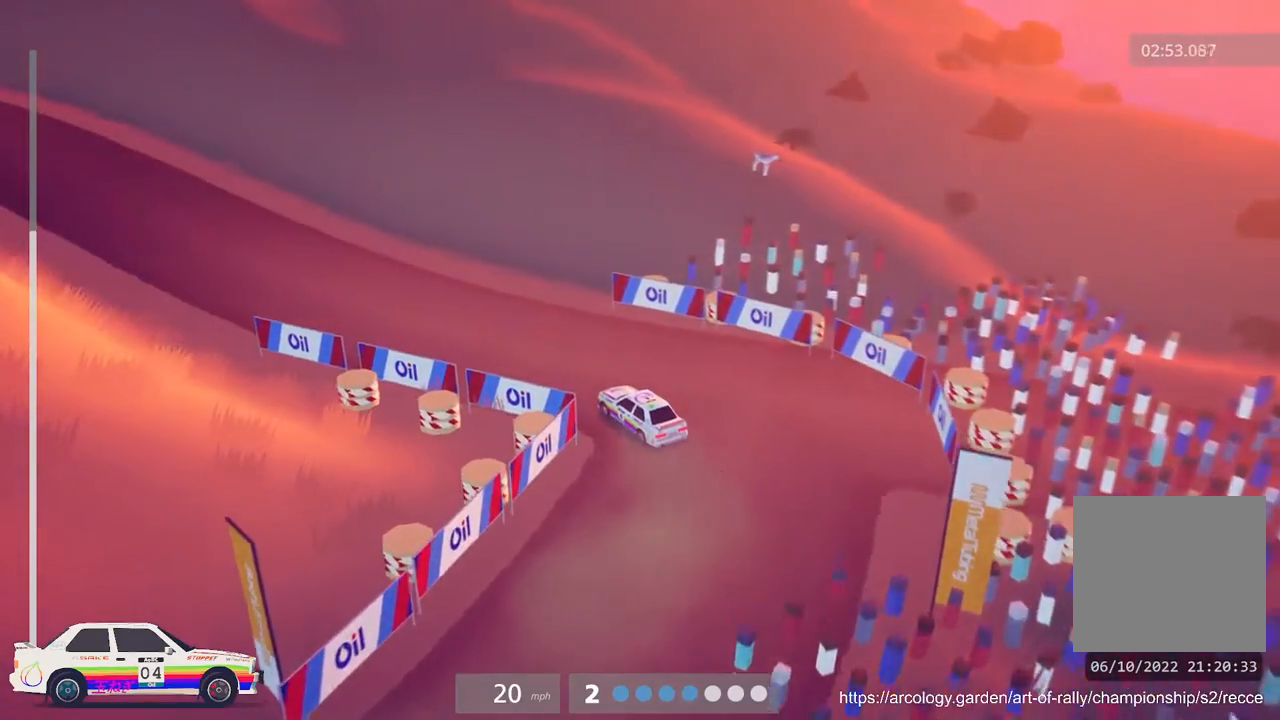
{"buttons": ["R2"], "left_stick": "center", "events": [[350, "B", "down"], [467, "B", "up"]]}
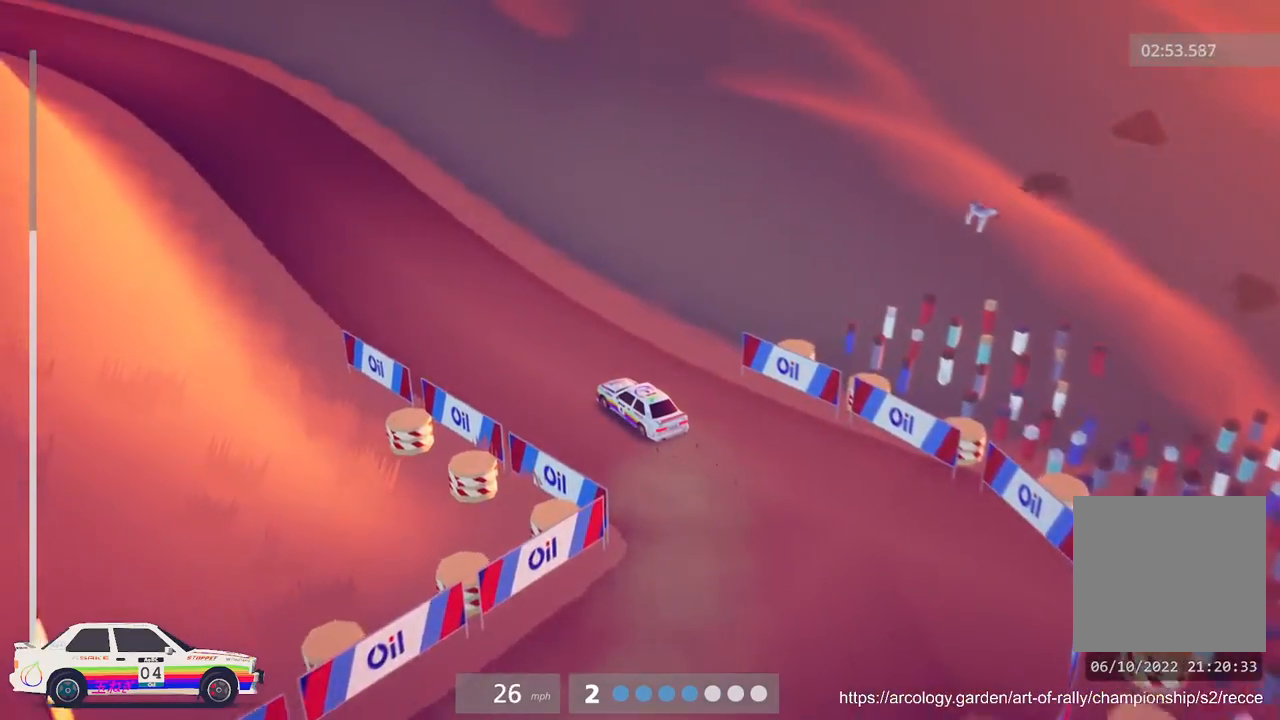
{"buttons": ["R2"], "left_stick": "right", "events": [[317, "B", "down"], [417, "B", "up"], [417, "left_stick", "right"]]}
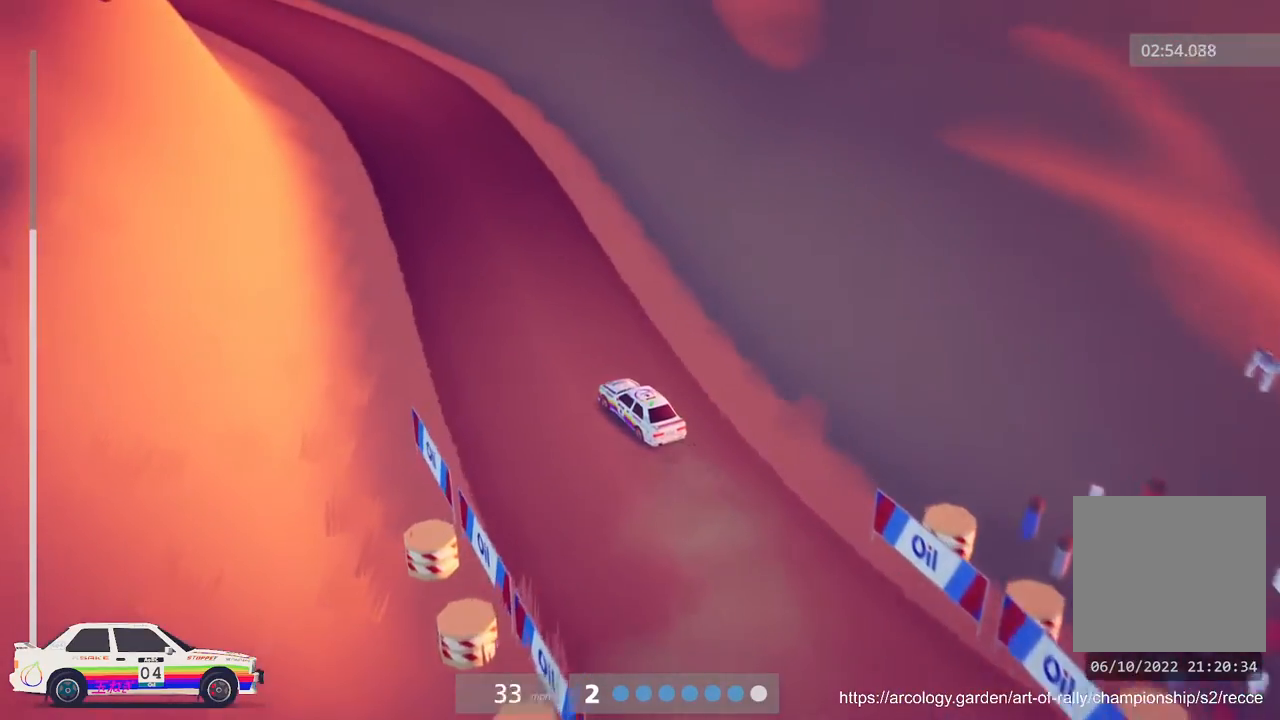
{"buttons": ["R2"], "left_stick": "right", "events": [[100, "left_stick", "center"], [417, "left_stick", "right"], [450, "B", "down"], [500, "B", "up"]]}
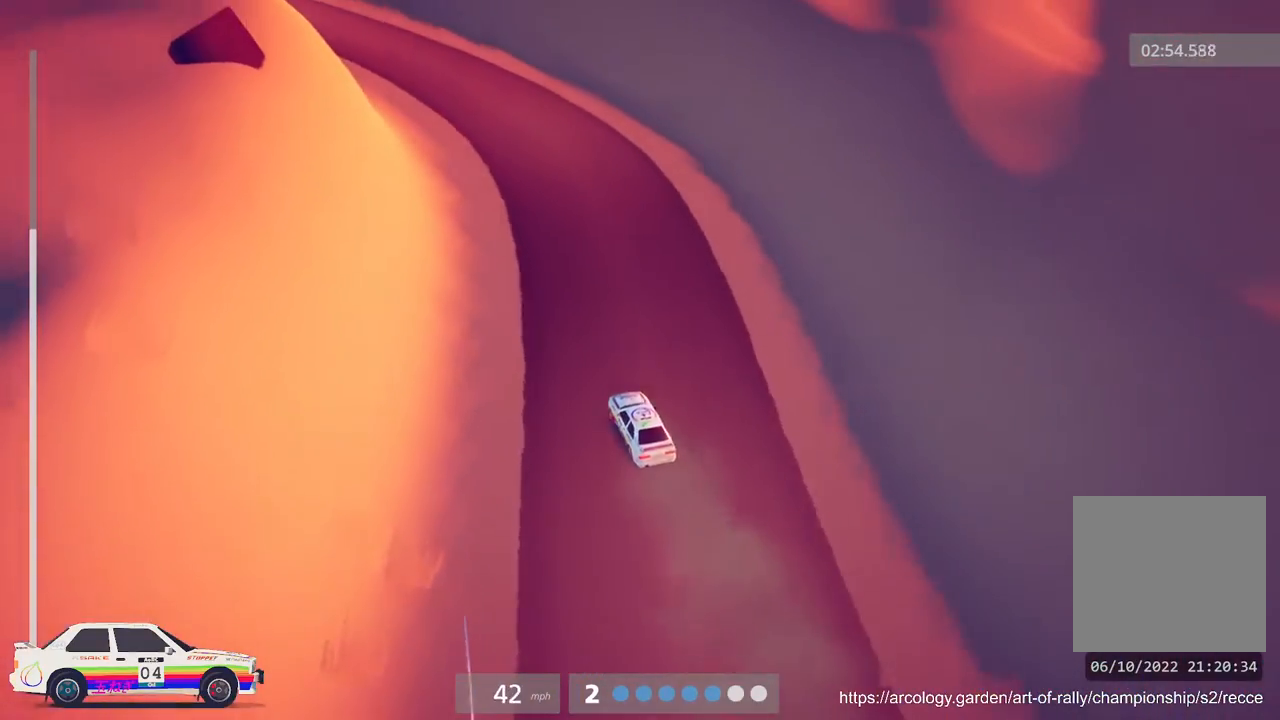
{"buttons": ["R2"], "left_stick": "left", "events": [[67, "left_stick", "center"], [467, "left_stick", "left"]]}
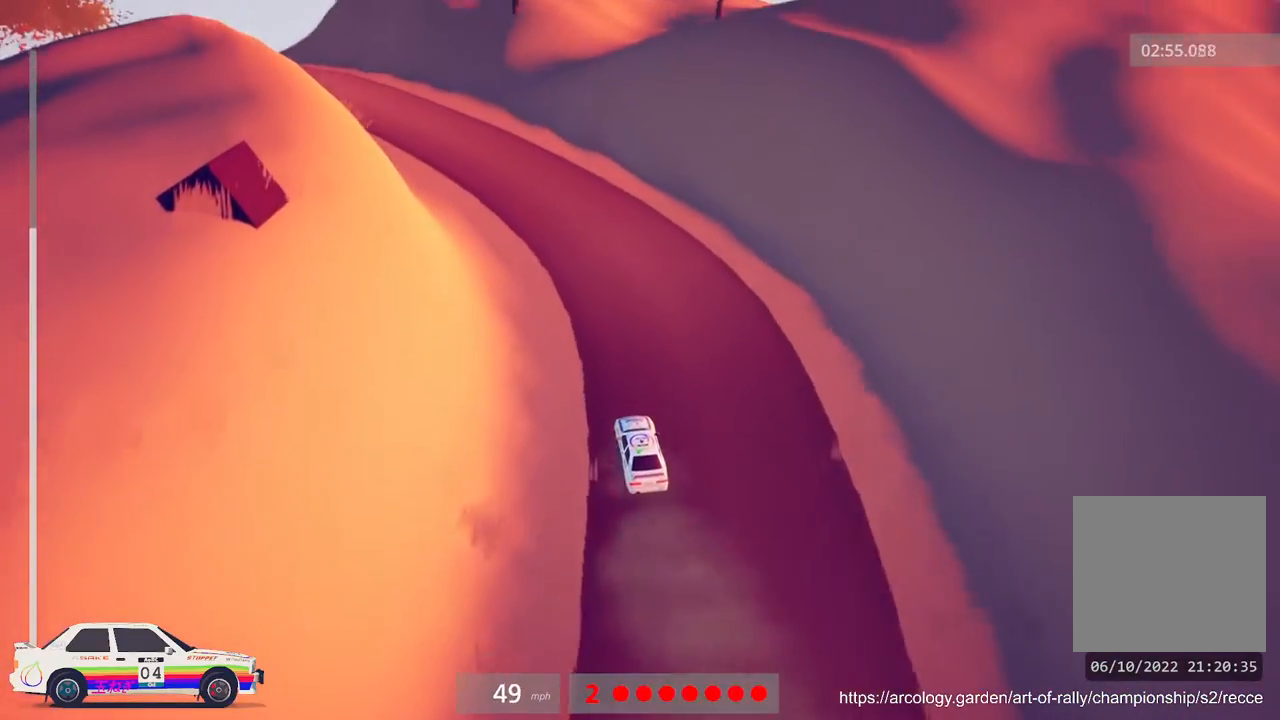
{"buttons": ["R2"], "left_stick": "left", "events": [[33, "R3", "down"], [117, "R3", "up"], [233, "R2", "up"], [467, "R2", "down"]]}
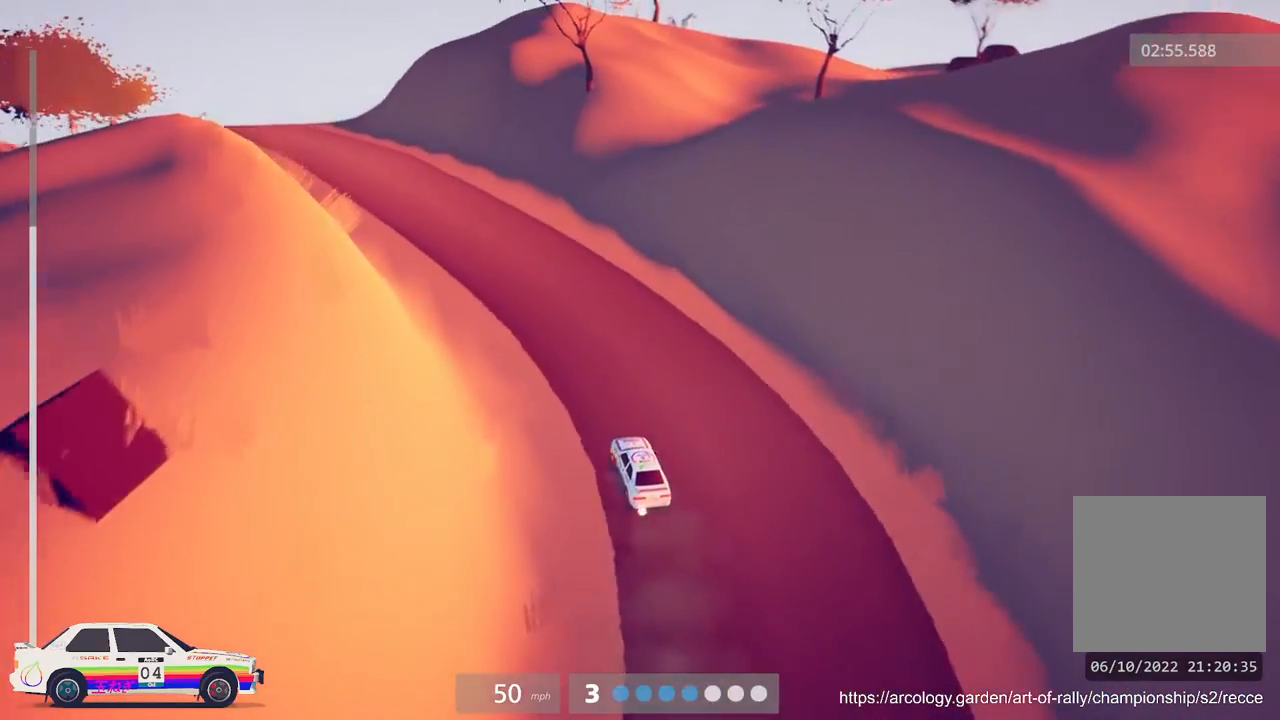
{"buttons": ["R2"], "left_stick": "center", "events": [[17, "left_stick", "center"], [217, "B", "down"], [333, "B", "up"]]}
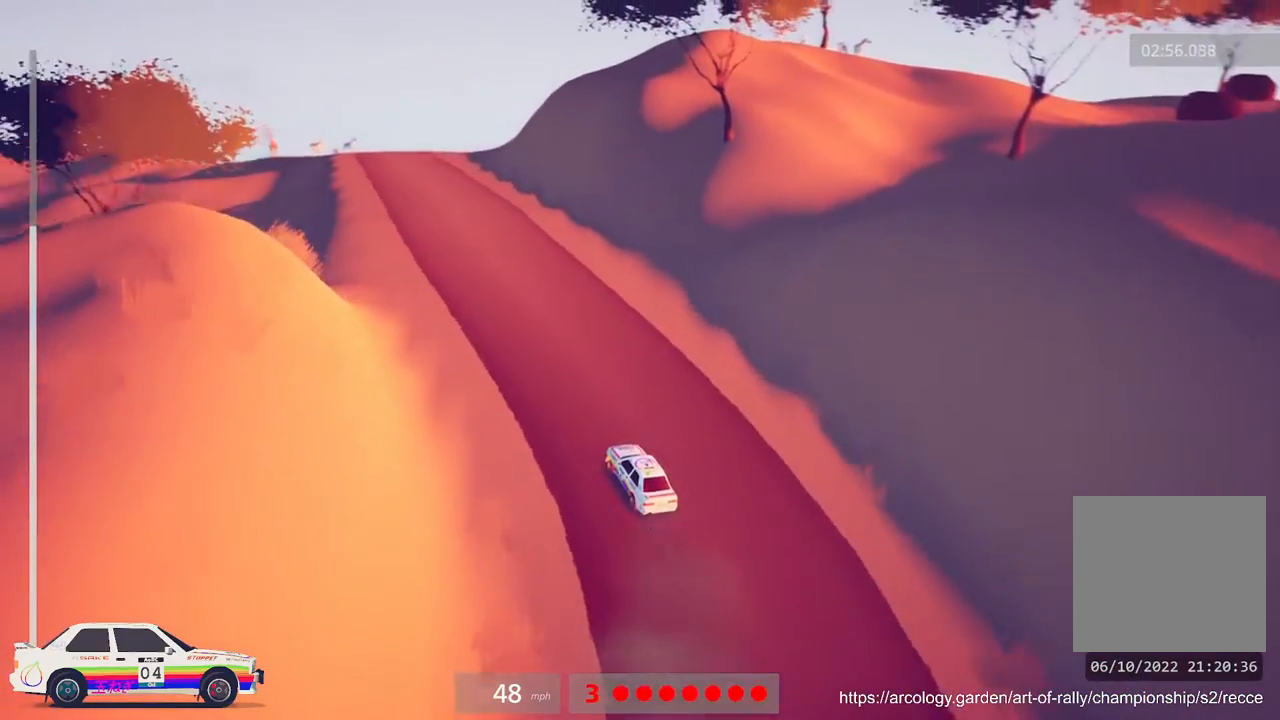
{"buttons": ["R2"], "left_stick": "right", "events": [[400, "left_stick", "right"]]}
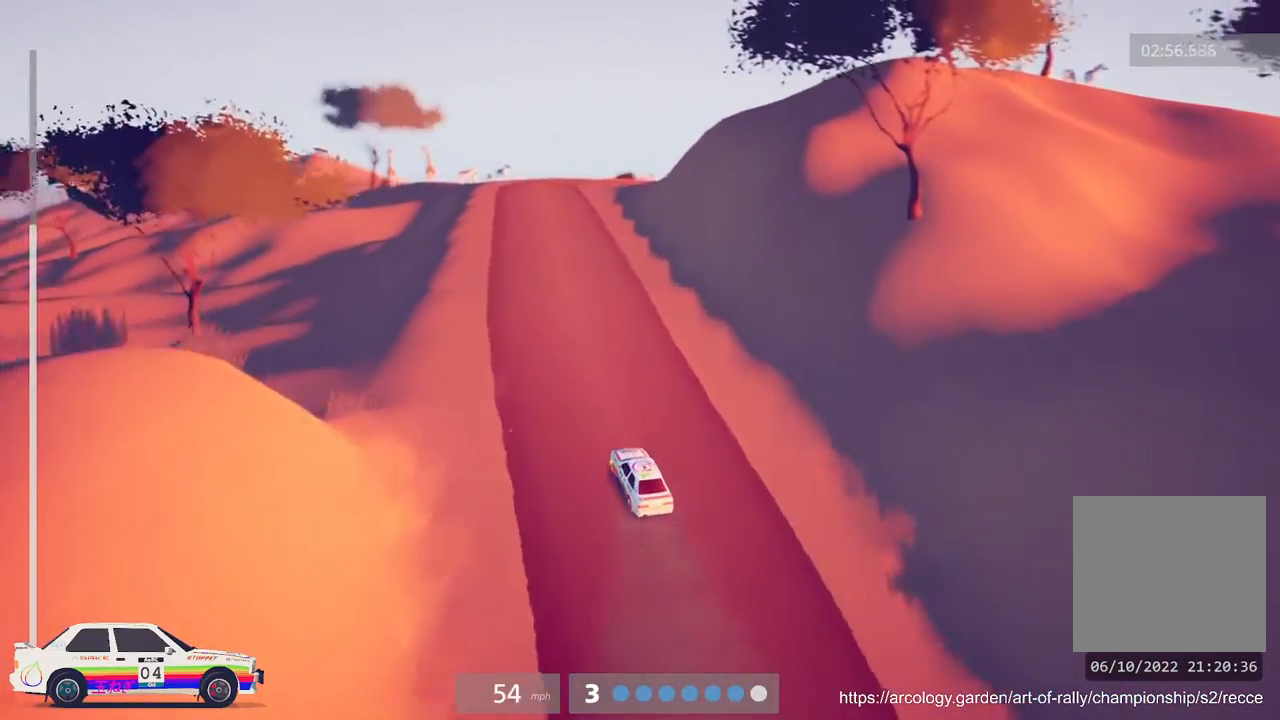
{"buttons": ["R2"], "left_stick": "center", "events": [[67, "left_stick", "center"]]}
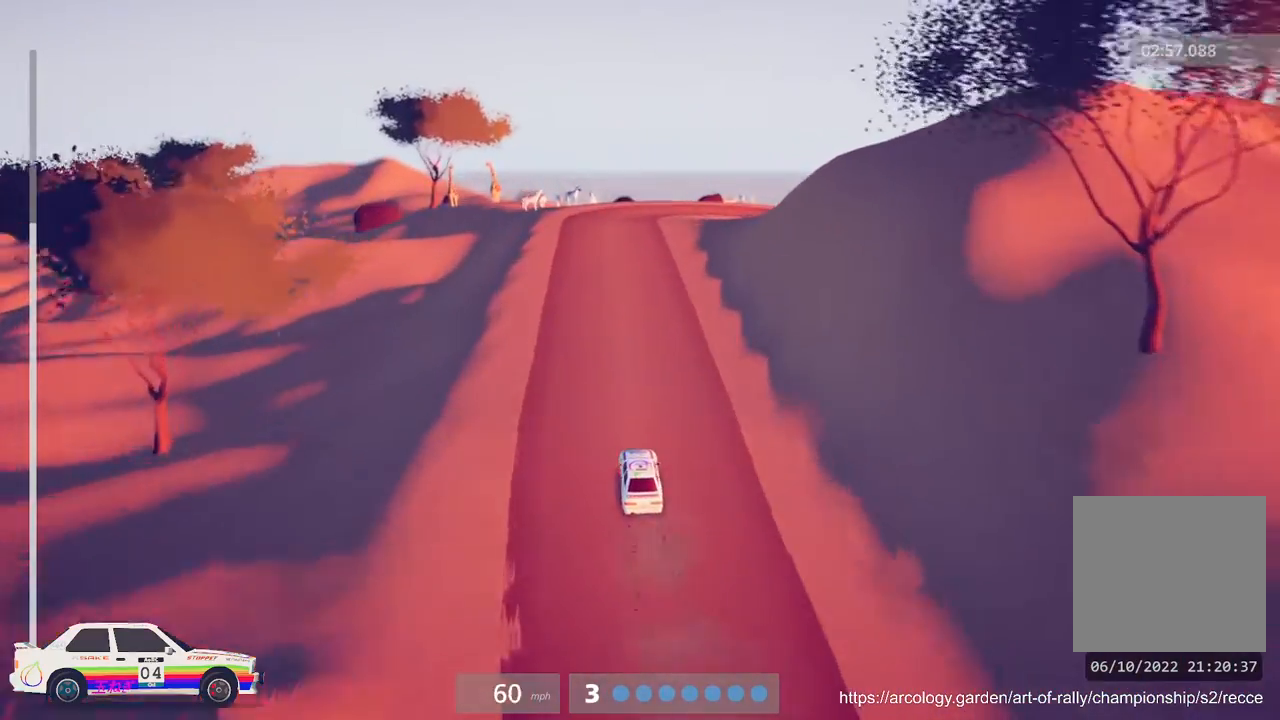
{"buttons": [], "left_stick": "center", "events": [[117, "left_stick", "left"], [300, "left_stick", "center"], [500, "R2", "up"]]}
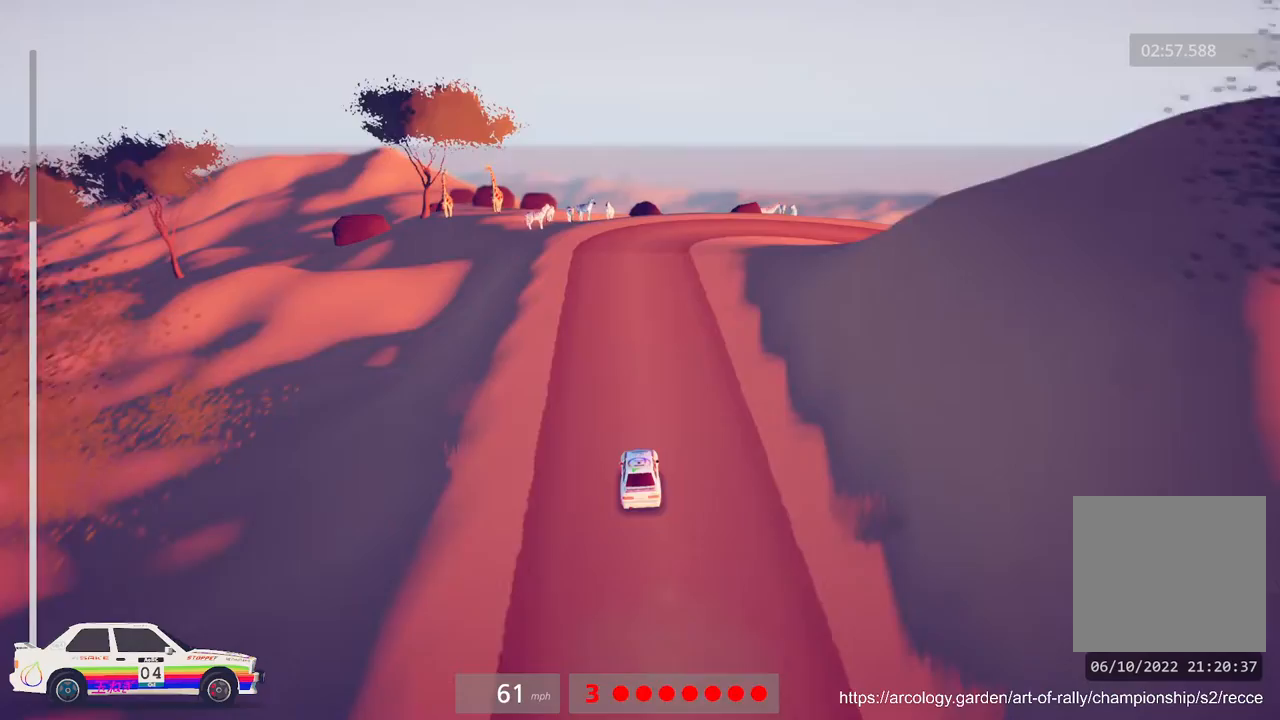
{"buttons": ["L2"], "left_stick": "center", "events": [[267, "L2", "down"]]}
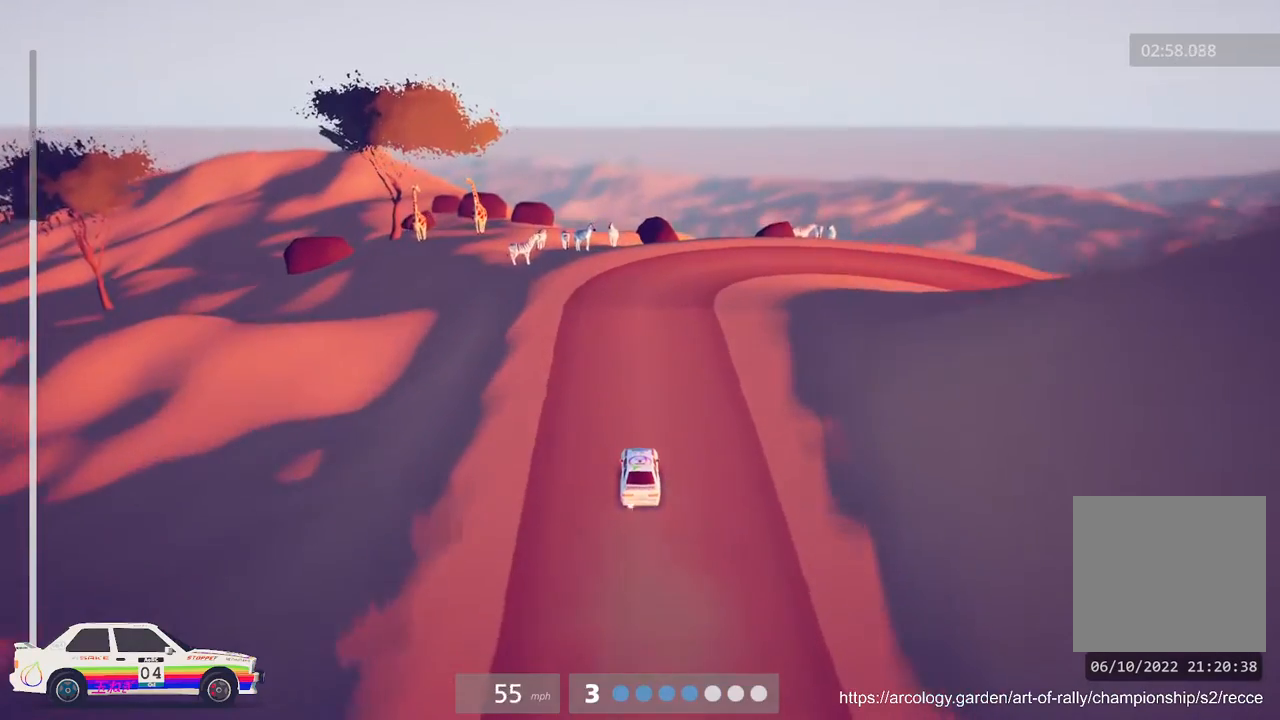
{"buttons": [], "left_stick": "right", "events": [[33, "L2", "up"], [67, "left_stick", "right"], [150, "L2", "down"], [183, "L3", "down"], [283, "L3", "up"], [383, "L2", "up"]]}
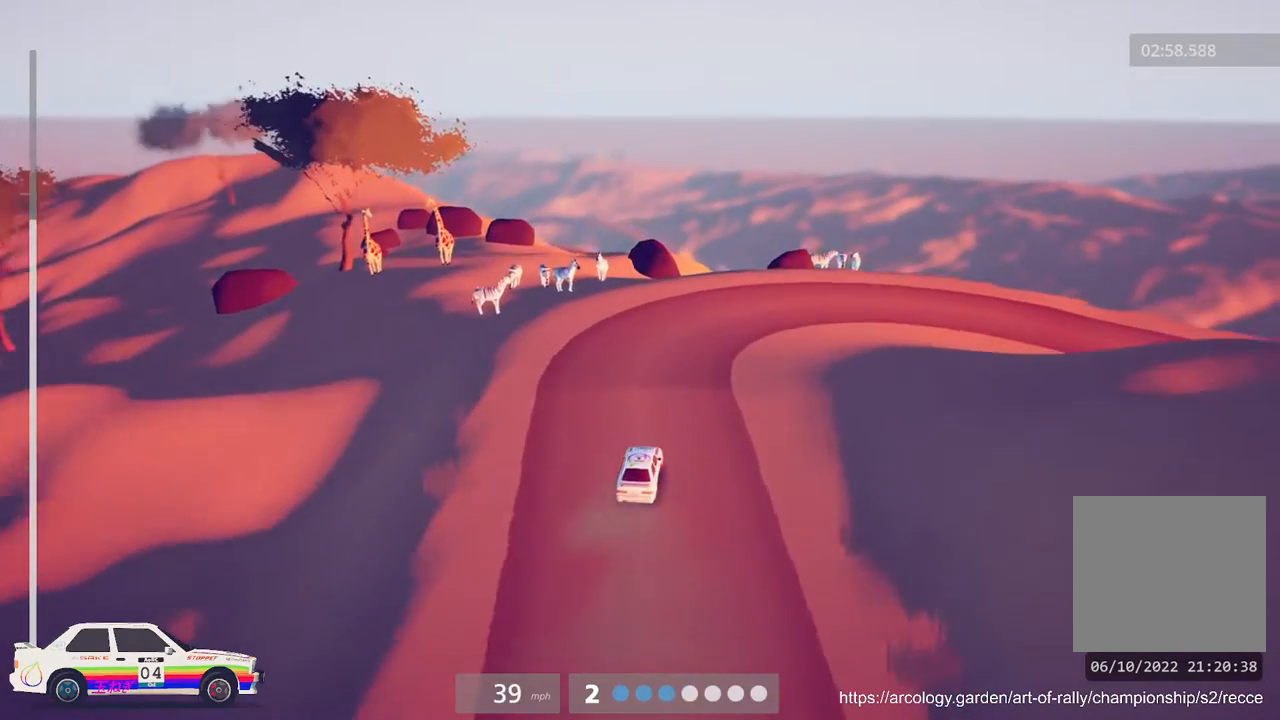
{"buttons": [], "left_stick": "center", "events": [[400, "left_stick", "center"]]}